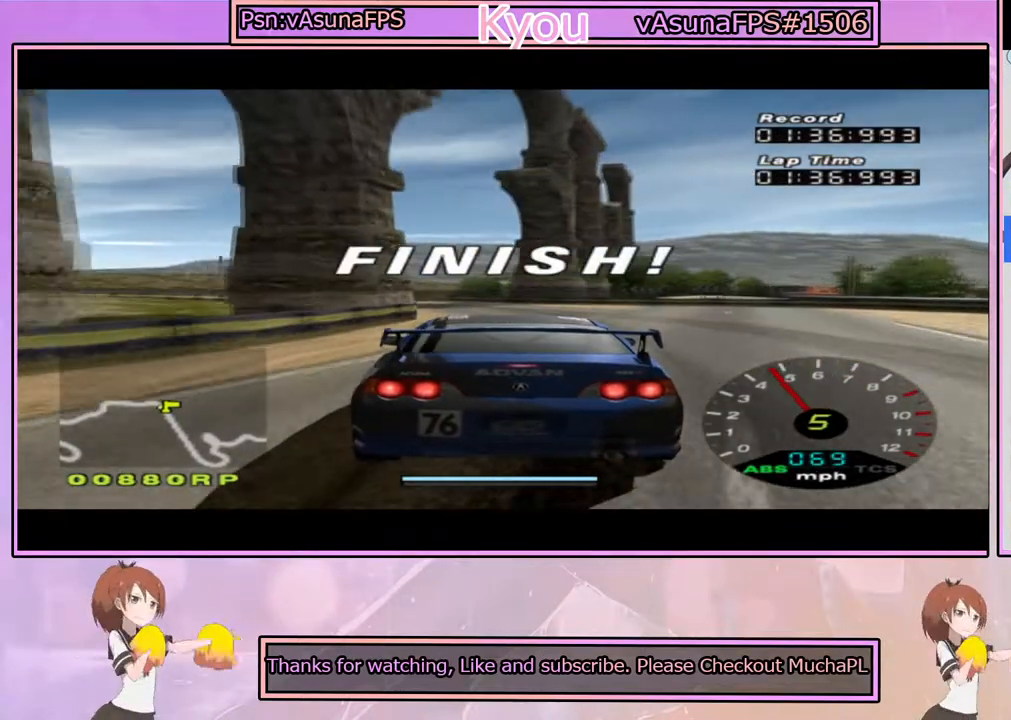
Gameplay with a controller (PlayStation layout); each line is a JSON object with the inputs held at the frame after it. "events" lists button and stick changes between this image and that frame as [ms after this image, input, new state], when the widget could be followed in between.
{"buttons": ["CROSS"], "left_stick": "left", "right_stick": "center", "events": [[183, "left_stick", "right"], [300, "left_stick", "center"], [417, "left_stick", "left"]]}
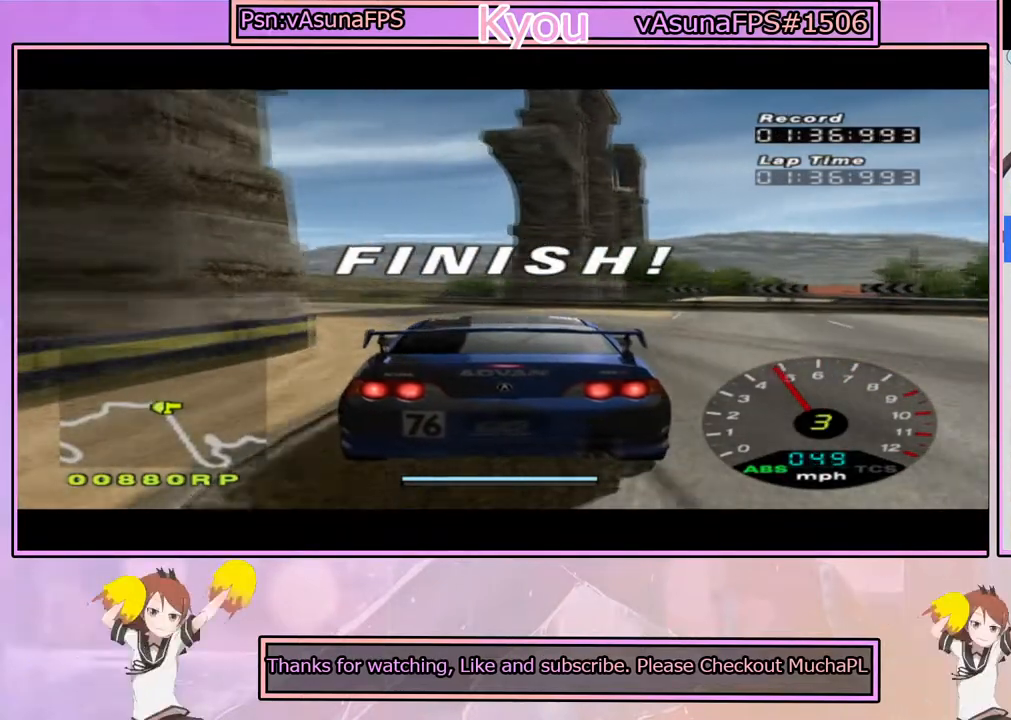
{"buttons": ["CROSS"], "left_stick": "center", "right_stick": "center", "events": [[117, "left_stick", "center"]]}
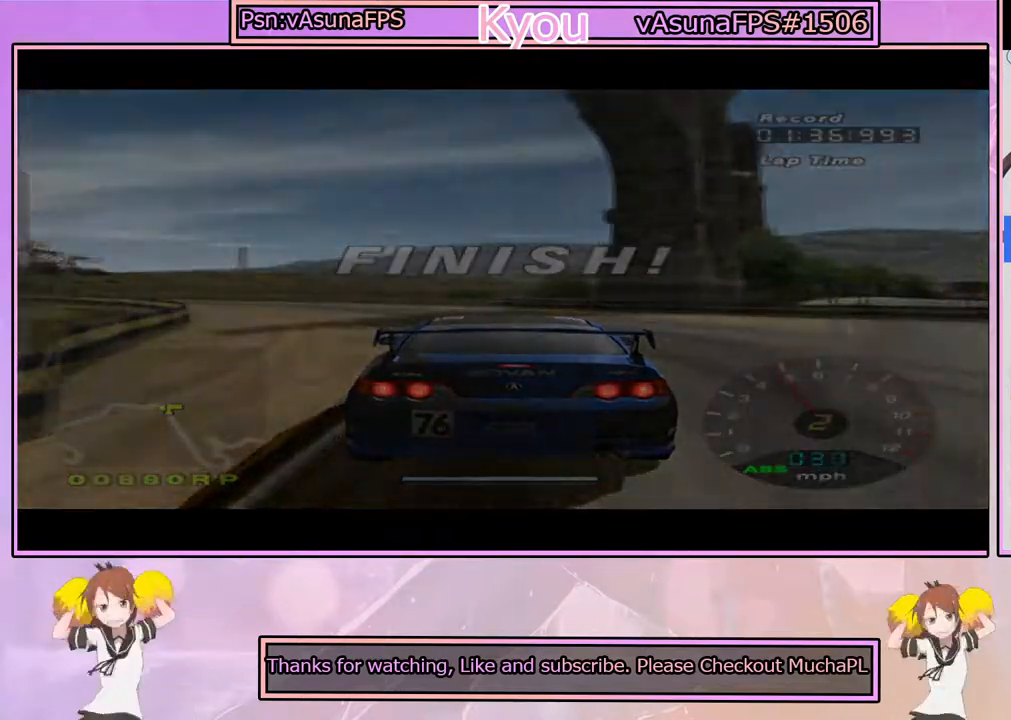
{"buttons": ["CROSS"], "left_stick": "center", "right_stick": "center", "events": []}
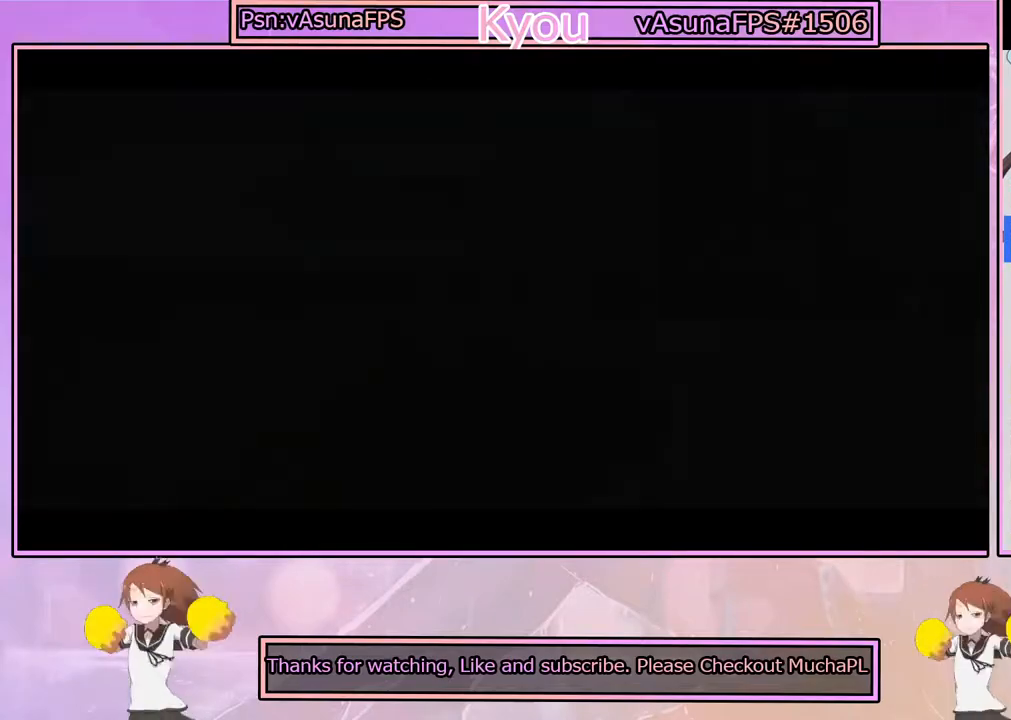
{"buttons": ["CROSS"], "left_stick": "center", "right_stick": "center", "events": [[150, "CROSS", "up"], [333, "CROSS", "down"], [400, "CROSS", "up"], [500, "CROSS", "down"]]}
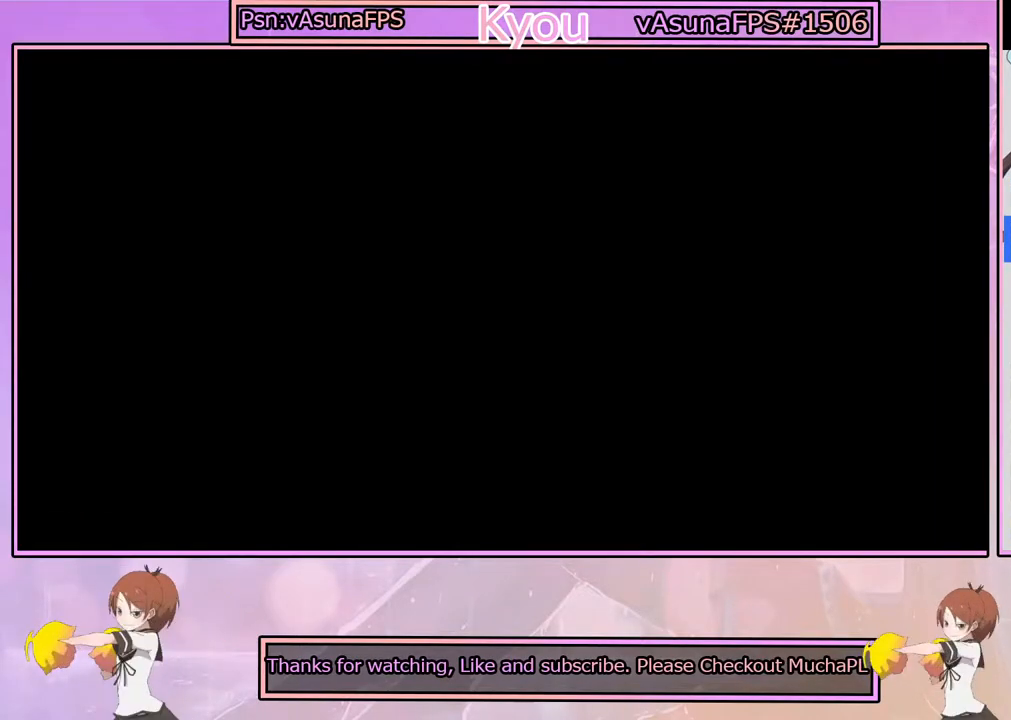
{"buttons": [], "left_stick": "center", "right_stick": "center", "events": [[117, "CROSS", "up"]]}
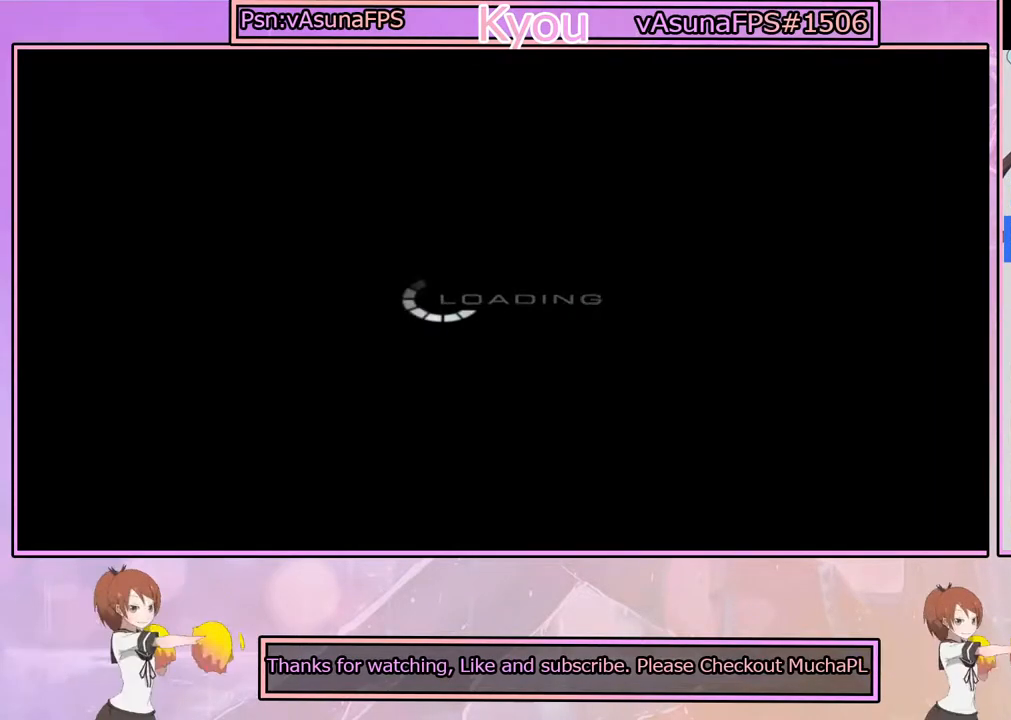
{"buttons": [], "left_stick": "center", "right_stick": "center", "events": []}
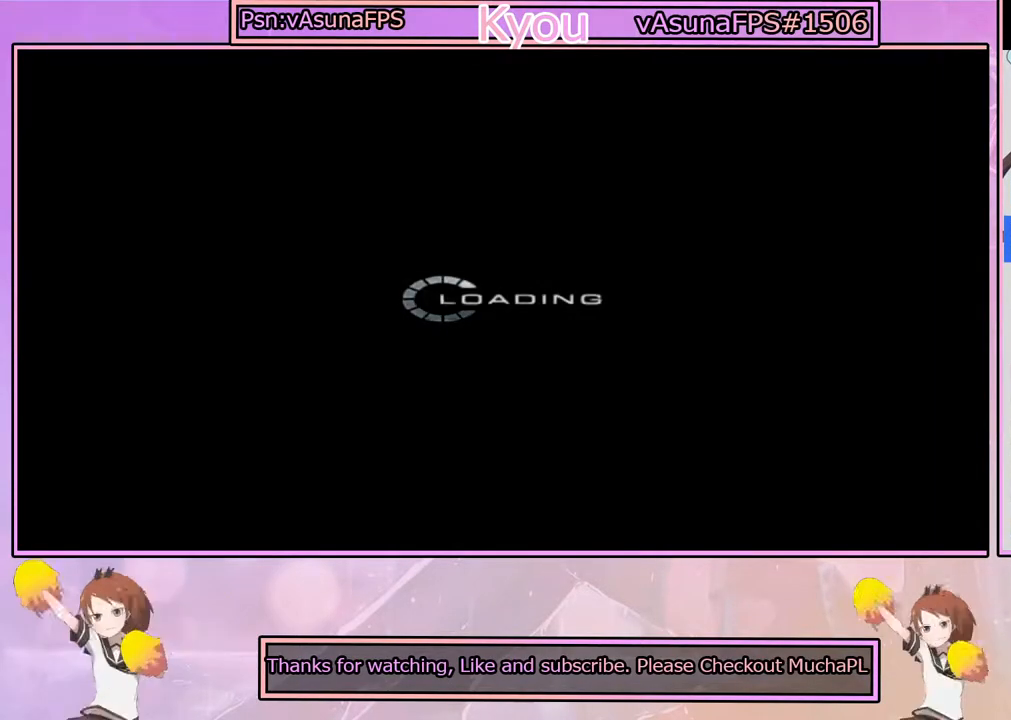
{"buttons": [], "left_stick": "center", "right_stick": "center", "events": []}
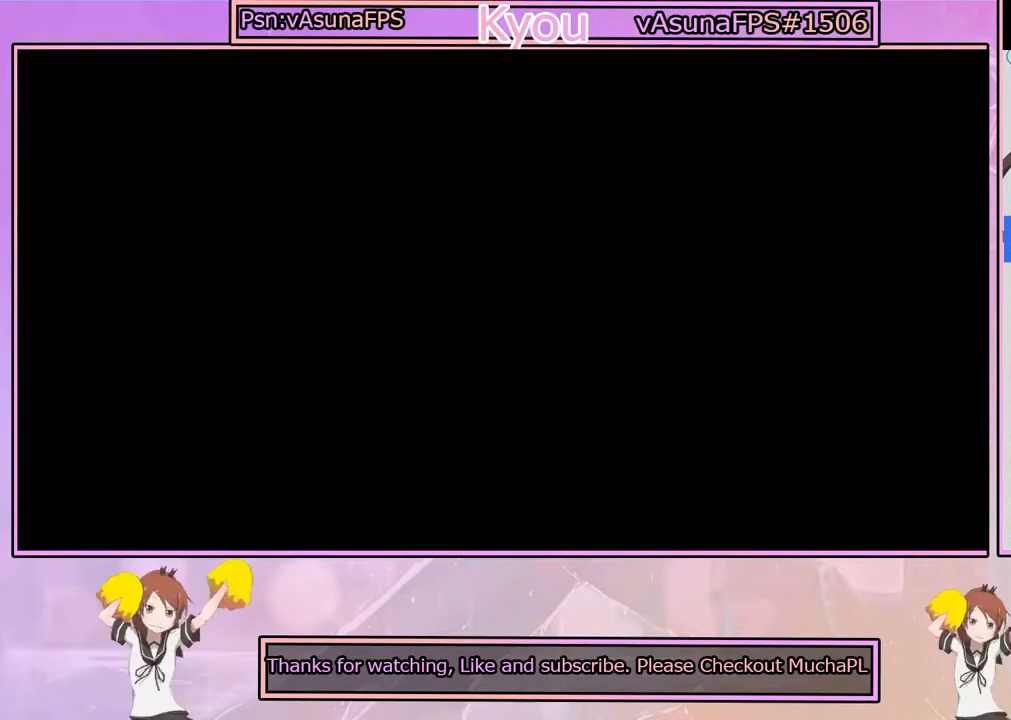
{"buttons": [], "left_stick": "center", "right_stick": "center", "events": []}
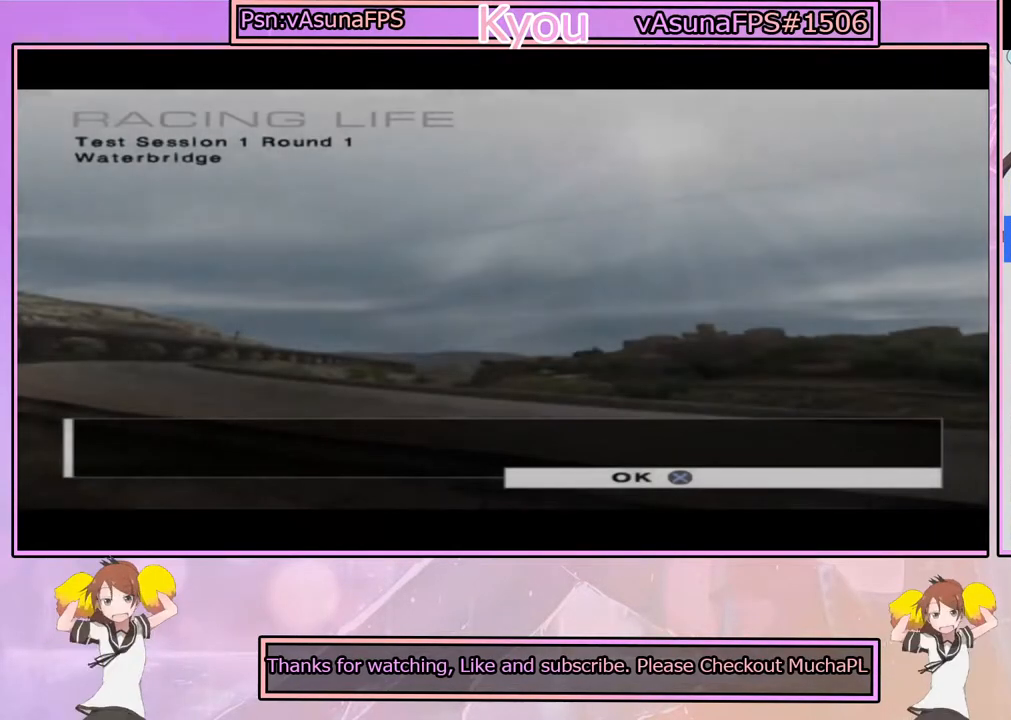
{"buttons": [], "left_stick": "center", "right_stick": "center", "events": [[233, "CROSS", "down"], [367, "CROSS", "up"]]}
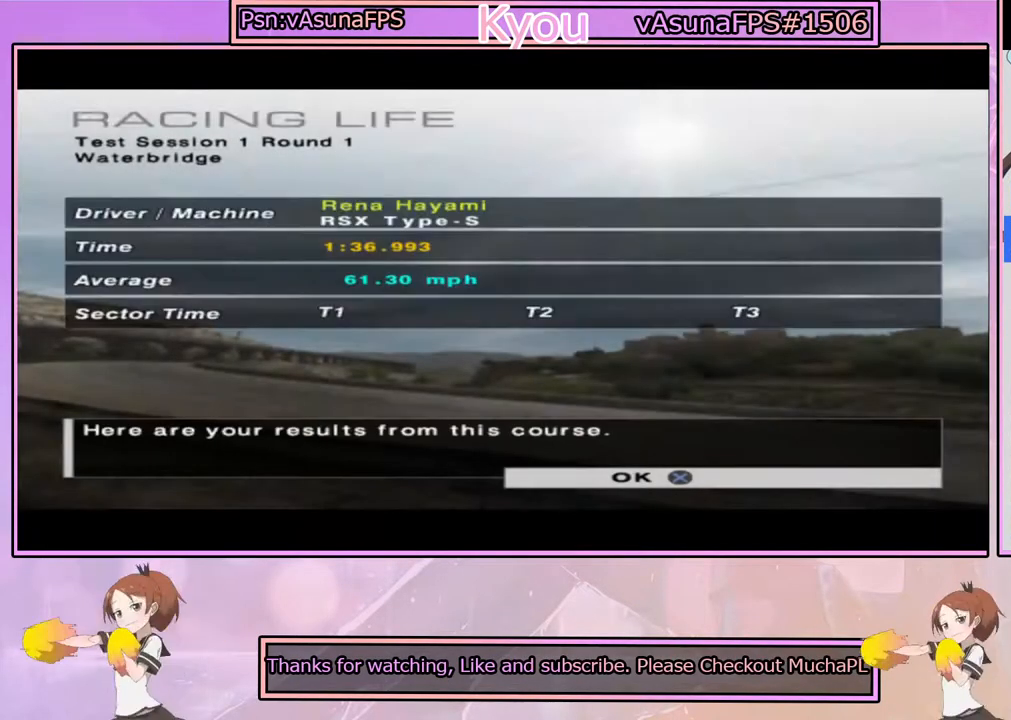
{"buttons": [], "left_stick": "center", "right_stick": "center", "events": [[250, "CROSS", "down"], [367, "CROSS", "up"]]}
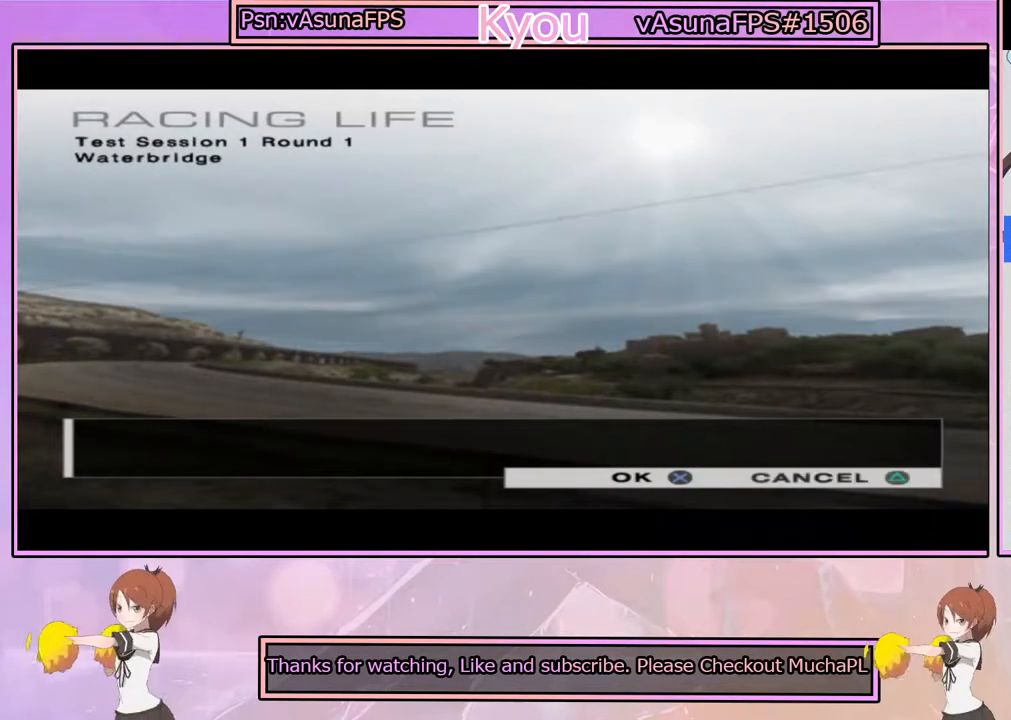
{"buttons": ["CROSS"], "left_stick": "center", "right_stick": "center", "events": [[433, "CROSS", "down"]]}
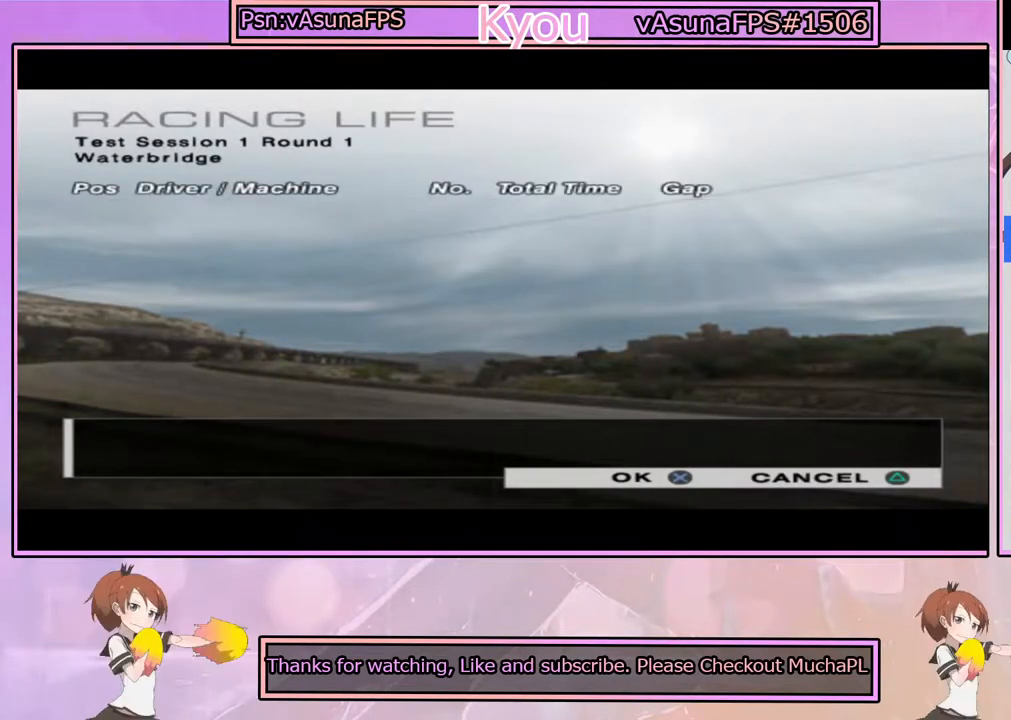
{"buttons": [], "left_stick": "center", "right_stick": "center", "events": [[83, "CROSS", "up"], [267, "CROSS", "down"], [417, "CROSS", "up"]]}
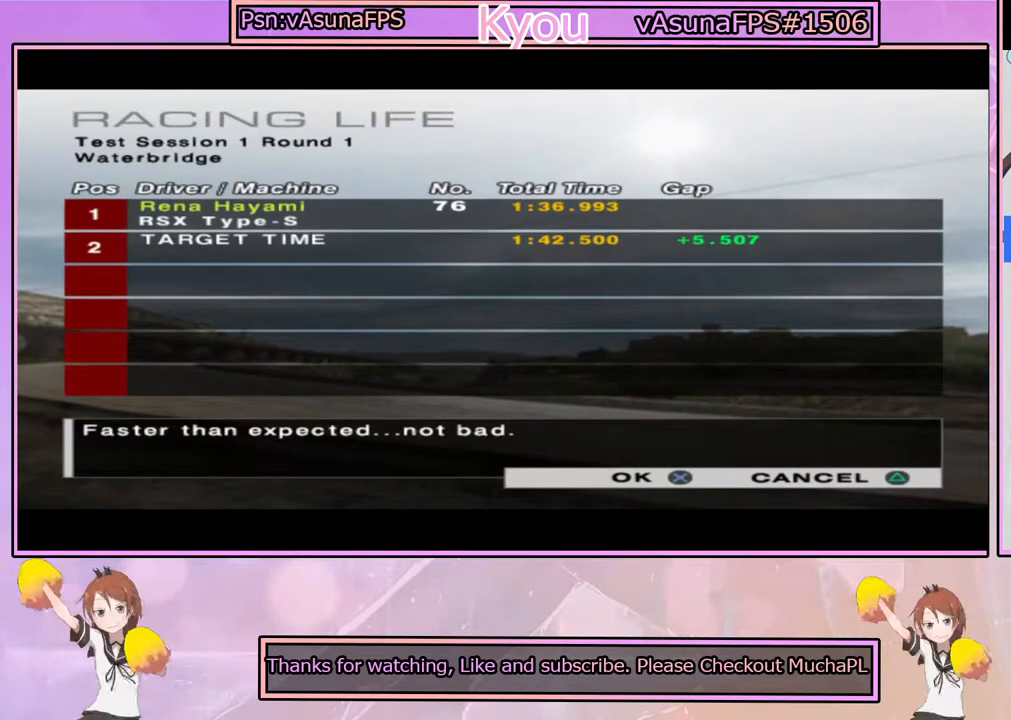
{"buttons": [], "left_stick": "center", "right_stick": "center", "events": [[250, "CROSS", "down"], [433, "CROSS", "up"]]}
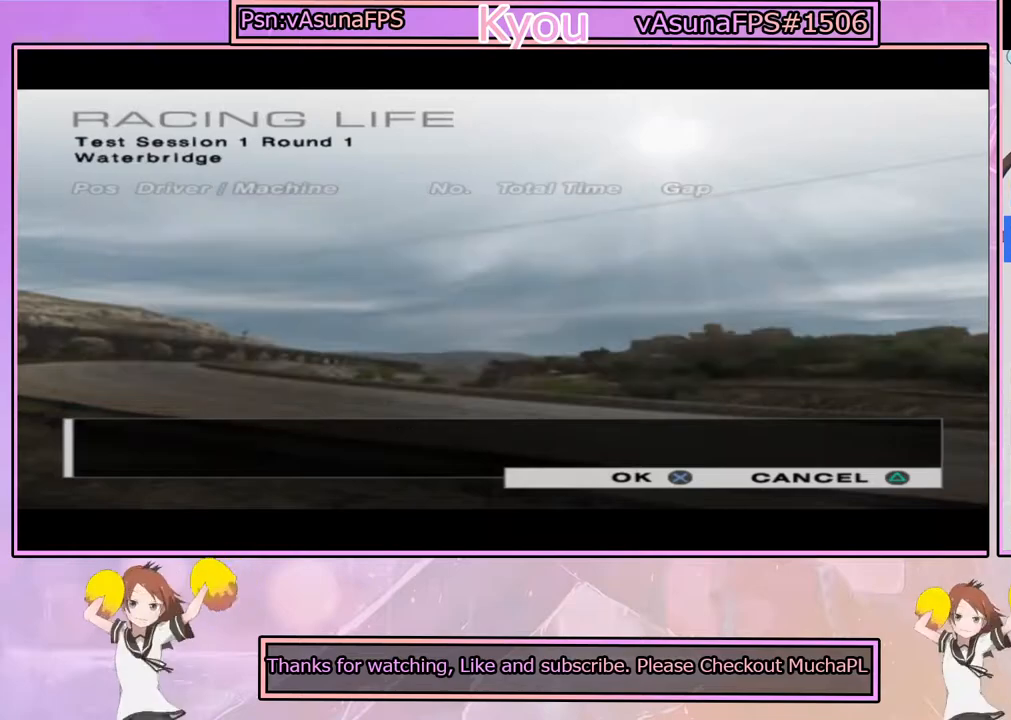
{"buttons": ["CROSS"], "left_stick": "center", "right_stick": "center", "events": [[367, "CROSS", "down"]]}
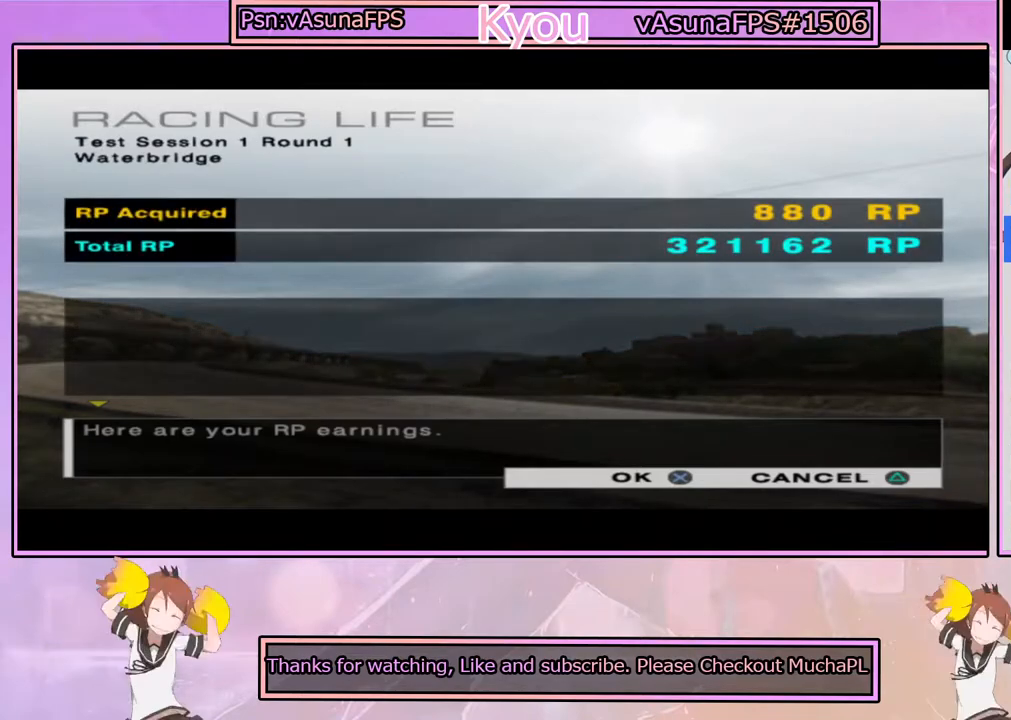
{"buttons": ["CROSS"], "left_stick": "center", "right_stick": "center", "events": [[33, "CROSS", "up"], [350, "CROSS", "down"]]}
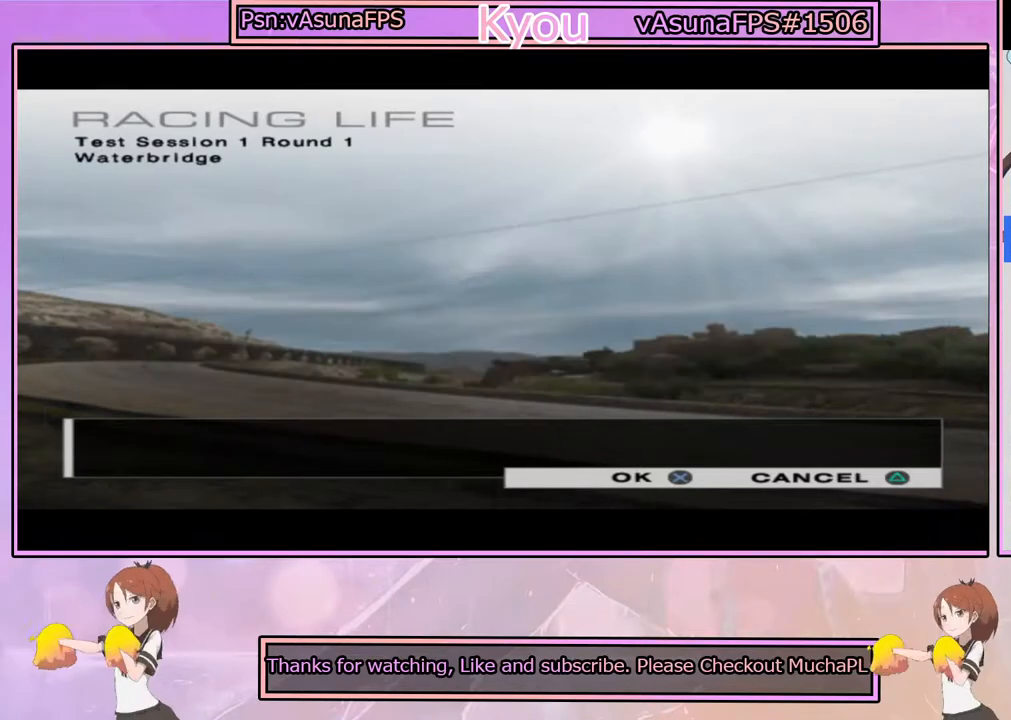
{"buttons": [], "left_stick": "center", "right_stick": "center", "events": [[33, "CROSS", "up"]]}
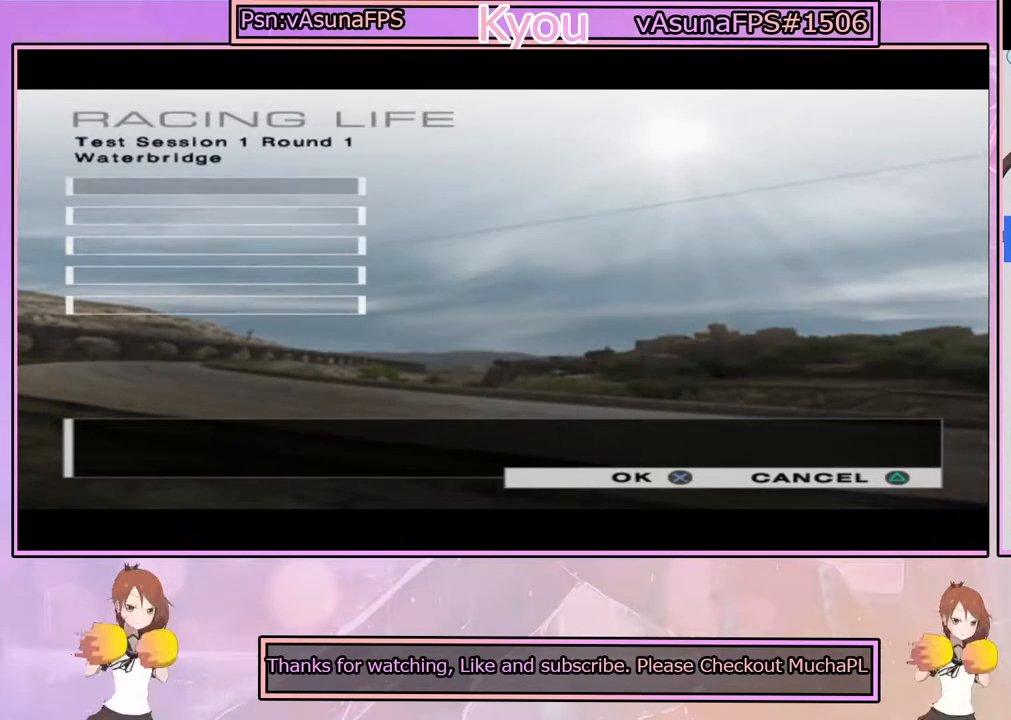
{"buttons": [], "left_stick": "center", "right_stick": "center", "events": [[150, "CROSS", "down"], [317, "CROSS", "up"]]}
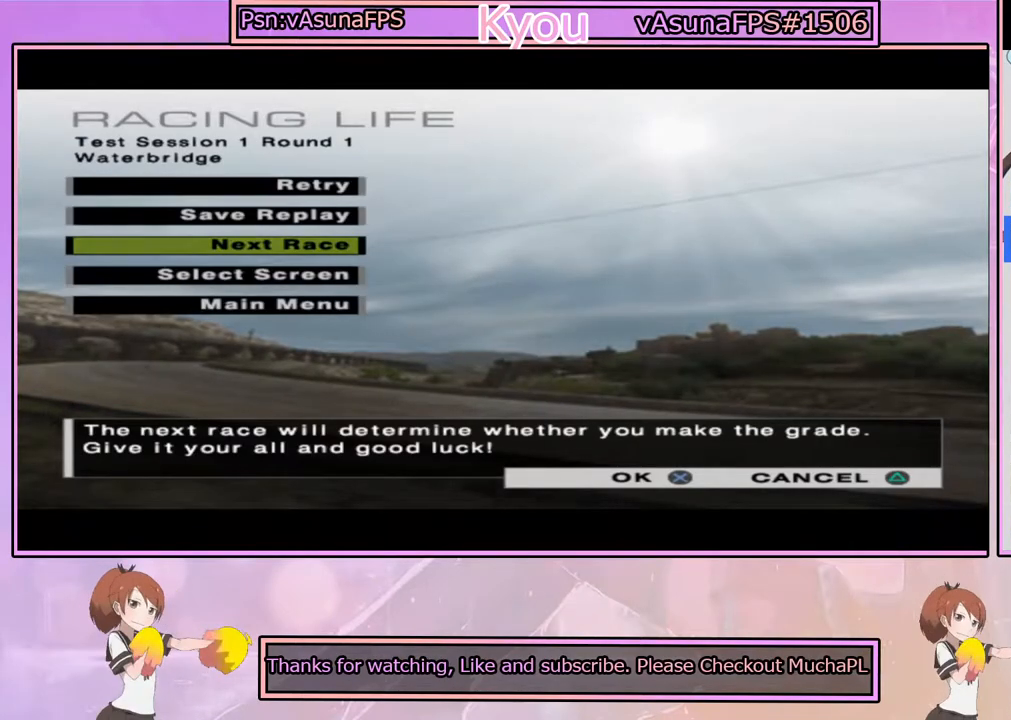
{"buttons": ["CROSS"], "left_stick": "center", "right_stick": "center", "events": [[367, "CROSS", "down"]]}
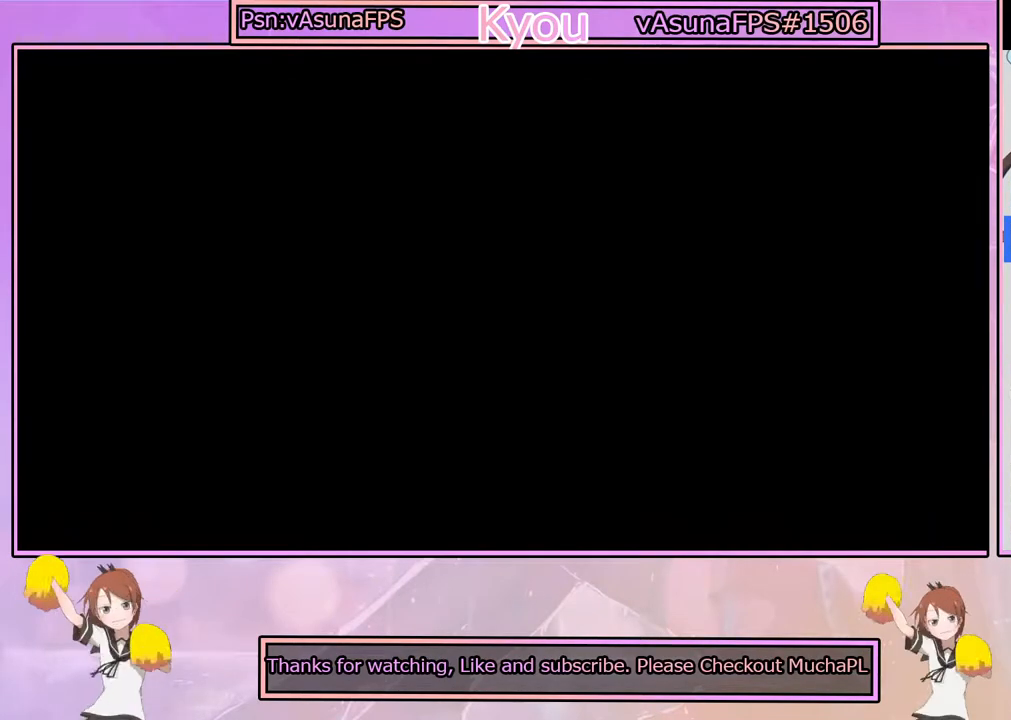
{"buttons": [], "left_stick": "center", "right_stick": "center", "events": [[50, "CROSS", "up"]]}
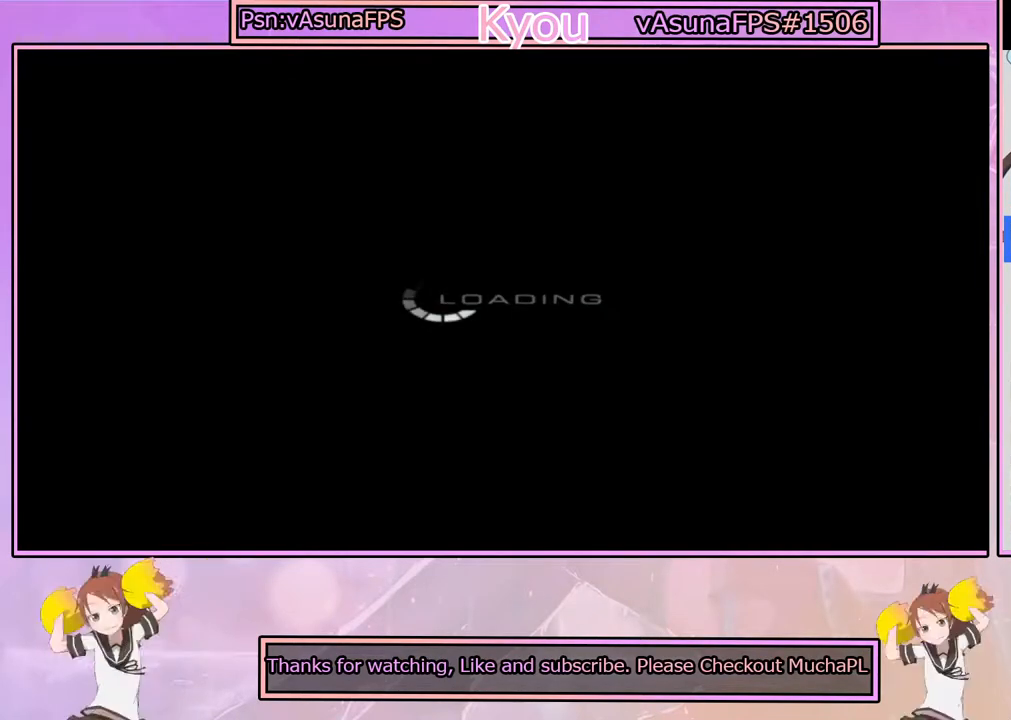
{"buttons": [], "left_stick": "center", "right_stick": "center", "events": []}
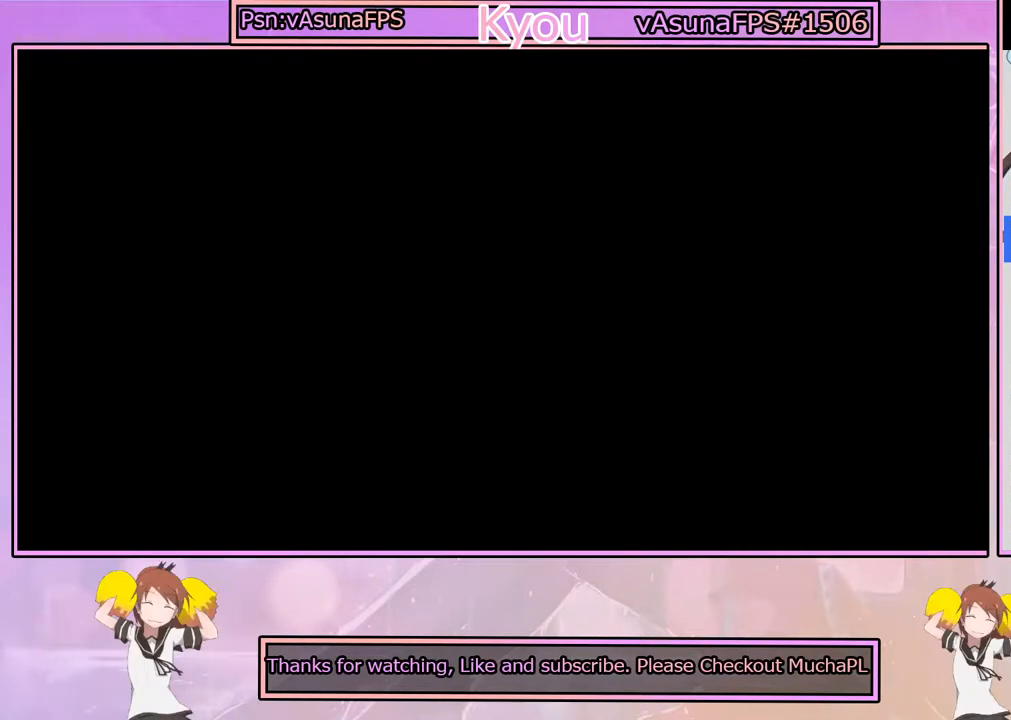
{"buttons": [], "left_stick": "center", "right_stick": "center", "events": []}
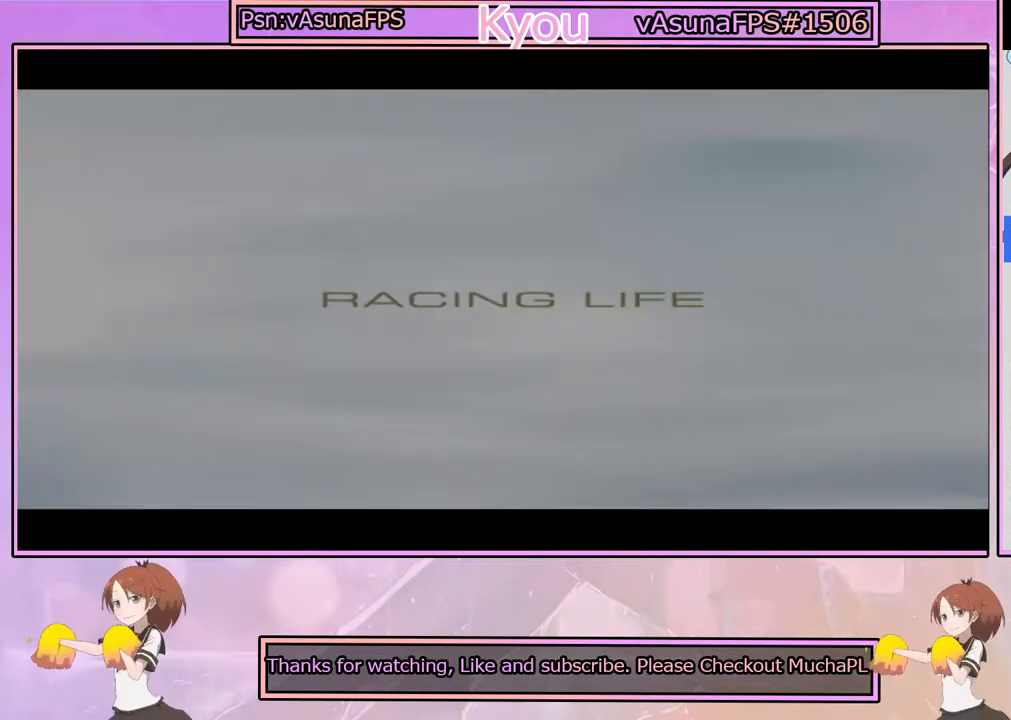
{"buttons": [], "left_stick": "center", "right_stick": "center", "events": [[300, "CROSS", "down"], [450, "CROSS", "up"]]}
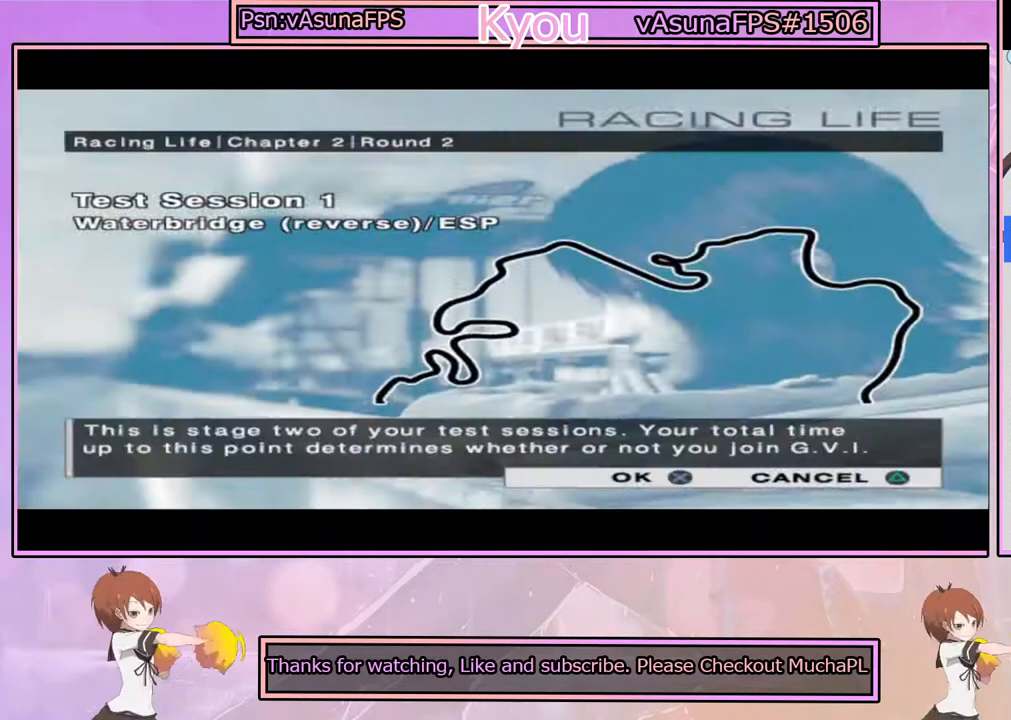
{"buttons": [], "left_stick": "center", "right_stick": "center", "events": []}
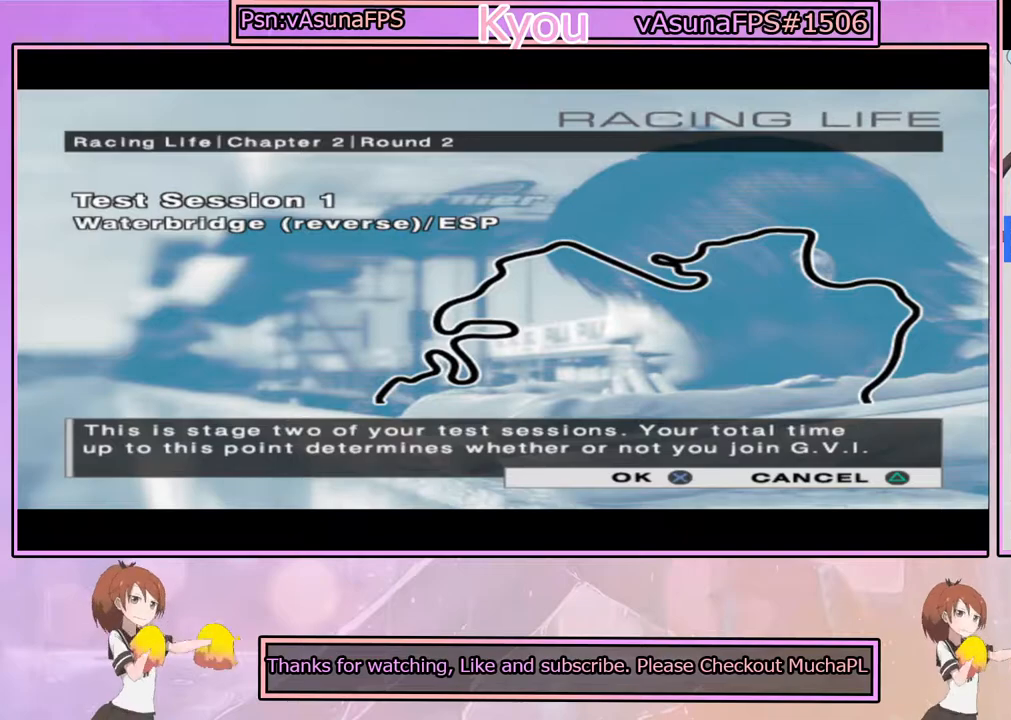
{"buttons": [], "left_stick": "center", "right_stick": "center", "events": [[333, "CROSS", "down"], [483, "CROSS", "up"]]}
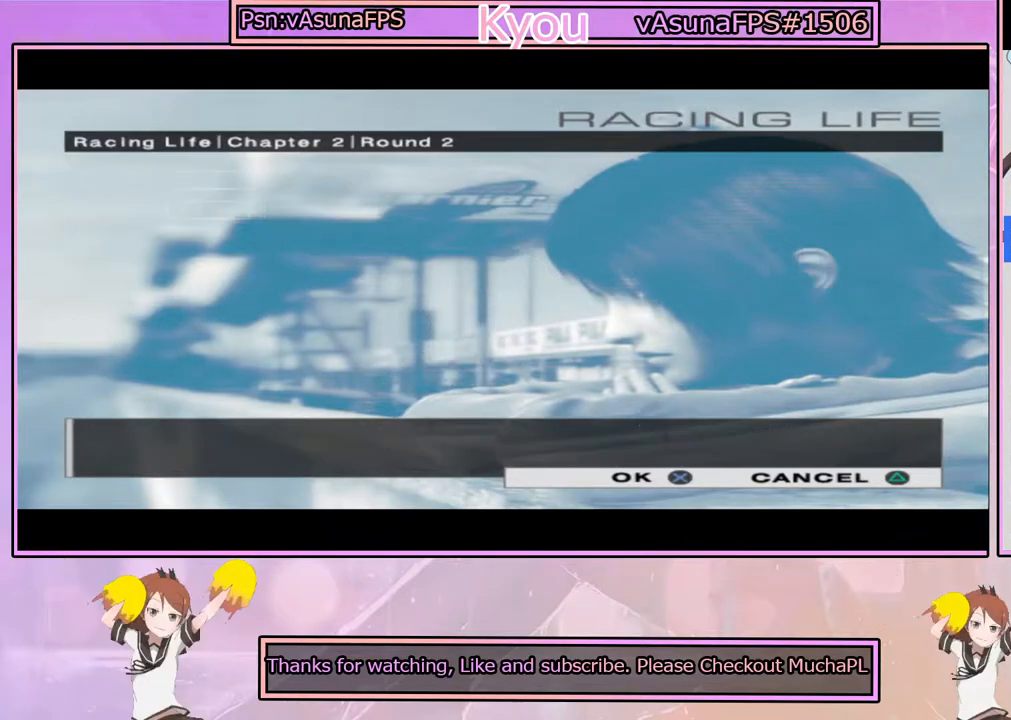
{"buttons": [], "left_stick": "center", "right_stick": "center", "events": [[217, "CROSS", "down"], [350, "CROSS", "up"]]}
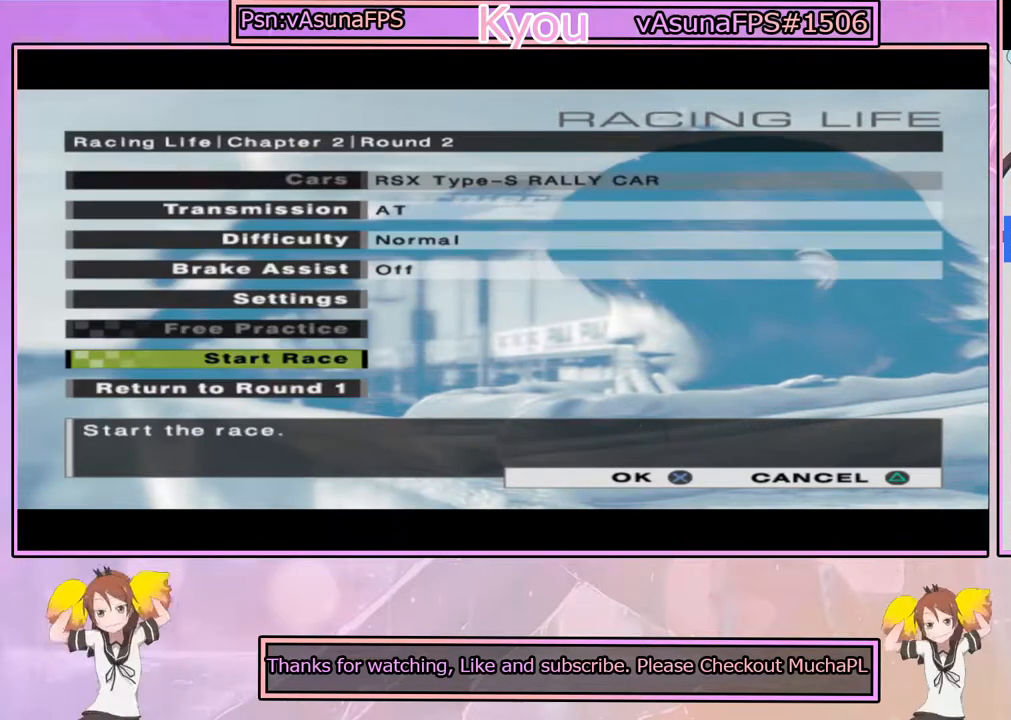
{"buttons": ["CROSS"], "left_stick": "center", "right_stick": "center", "events": [[450, "CROSS", "down"]]}
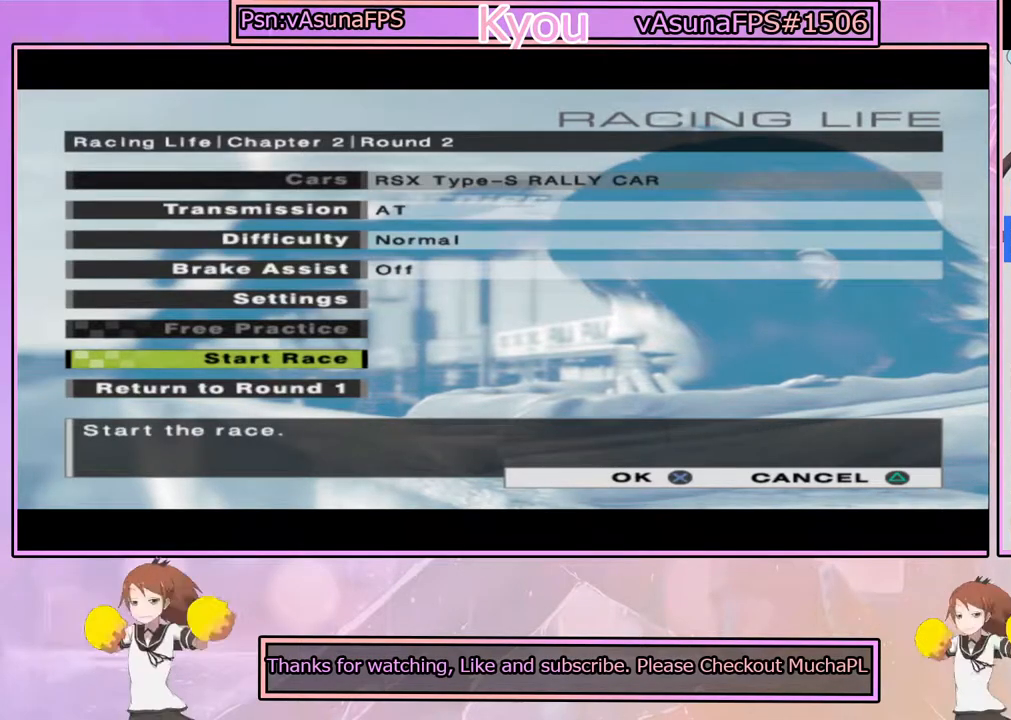
{"buttons": [], "left_stick": "center", "right_stick": "center", "events": [[133, "CROSS", "up"]]}
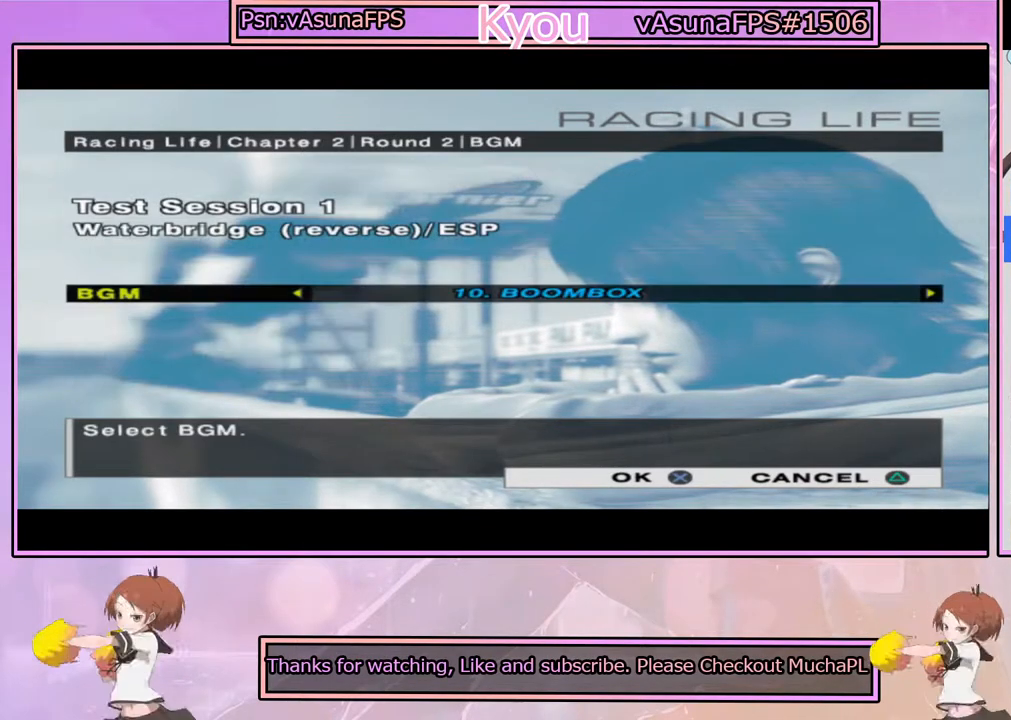
{"buttons": [], "left_stick": "center", "right_stick": "center", "events": [[250, "CROSS", "down"], [433, "CROSS", "up"]]}